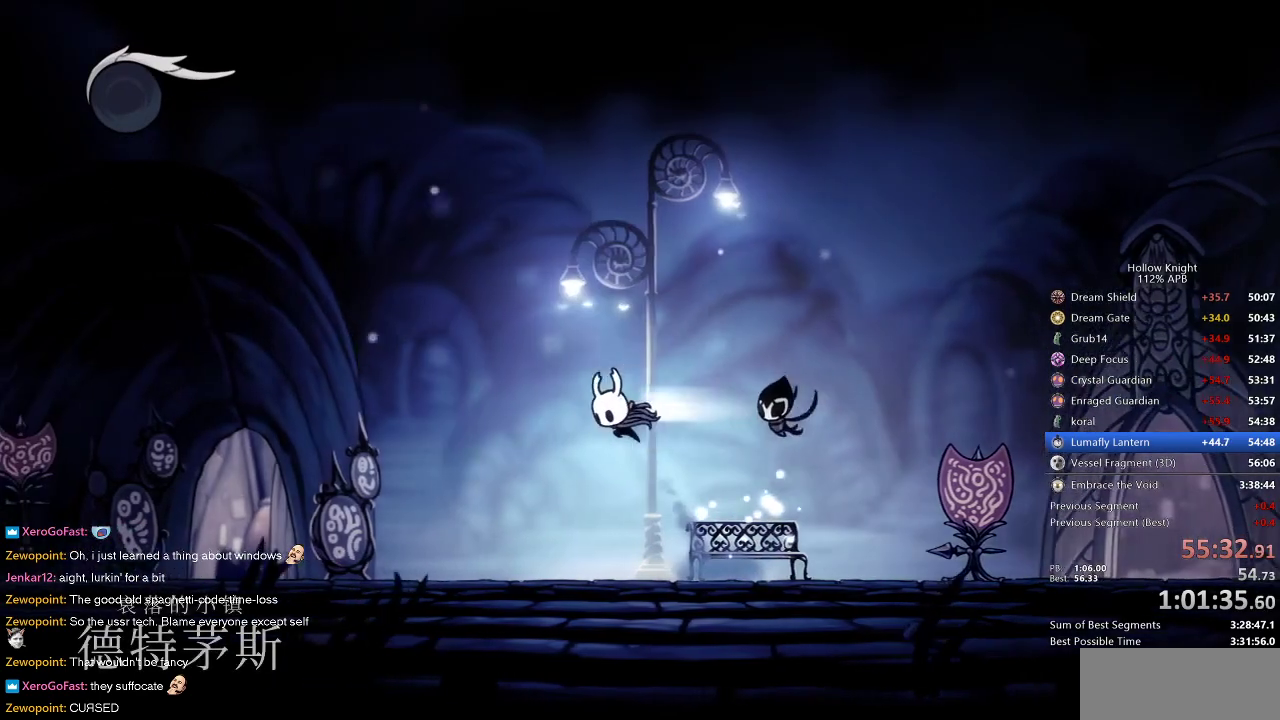
Gameplay with keyboard; each line is a JSON object with the keys held at the frame after it. "events" lists presses ("down") and releases ("up") of "cdash", "dash", "dnail", "down", "heal", "inv", "jump", "left", "nail", "right", "spell" and "up" between this image and that frame as [ms after this image, input, new state], when the widget could be followed in between. No other keys are recorded. Mouse input is not recorded. Key names are as the overlay labels them; some are game actions (e.g. jump) rather than physical keys.
{"keys": ["left"], "events": [[17, "dash", "down"], [67, "jump", "up"], [167, "dash", "up"]]}
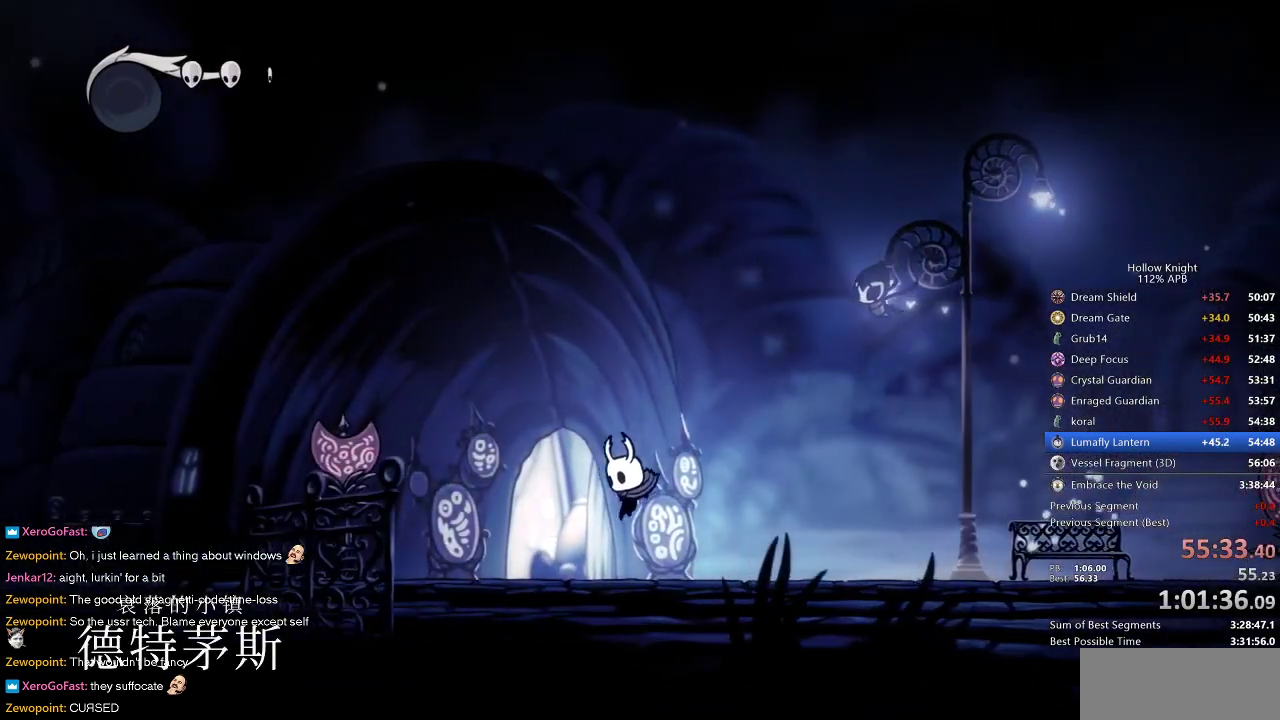
{"keys": [], "events": [[183, "up", "down"], [233, "left", "up"], [233, "up", "up"]]}
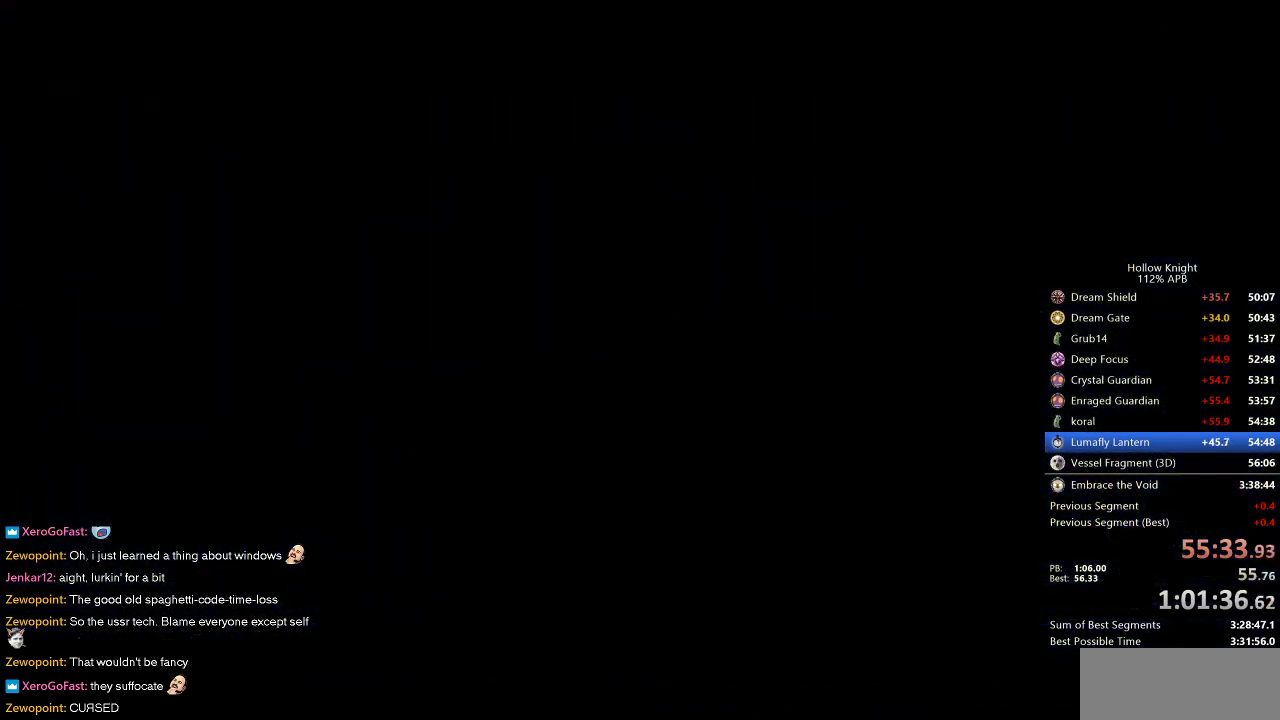
{"keys": ["right"], "events": [[150, "right", "down"]]}
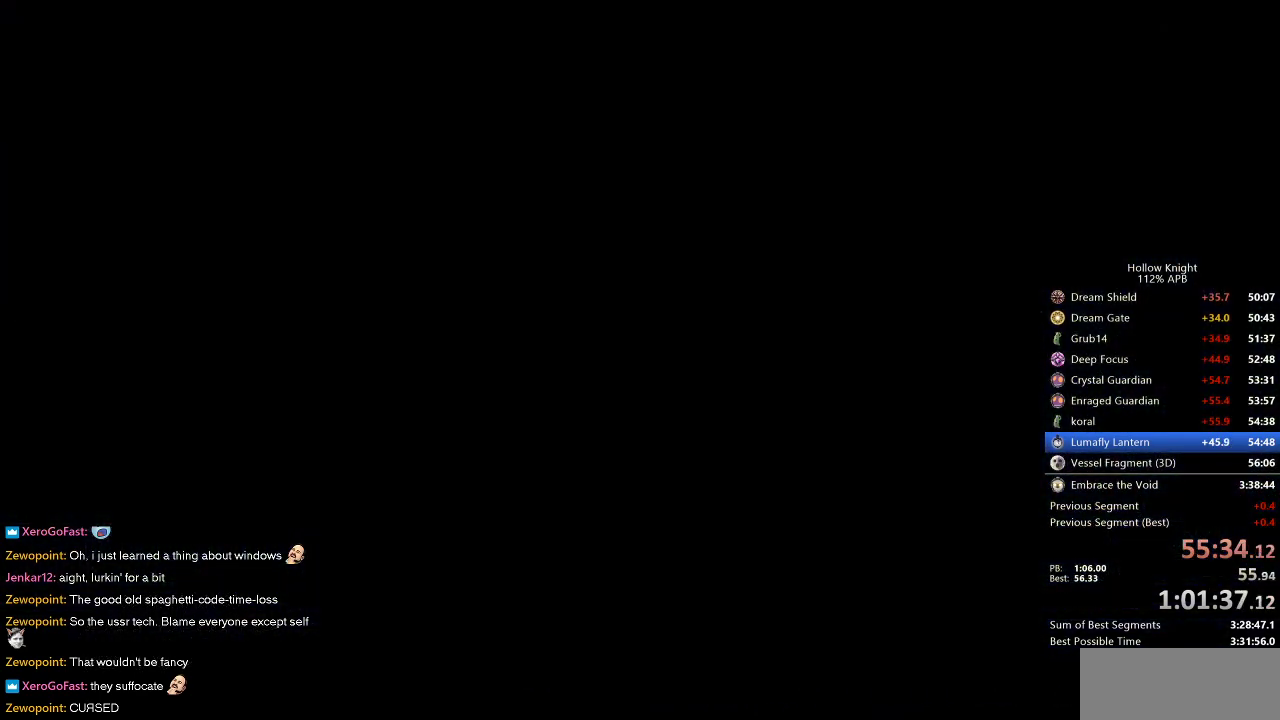
{"keys": ["right"], "events": []}
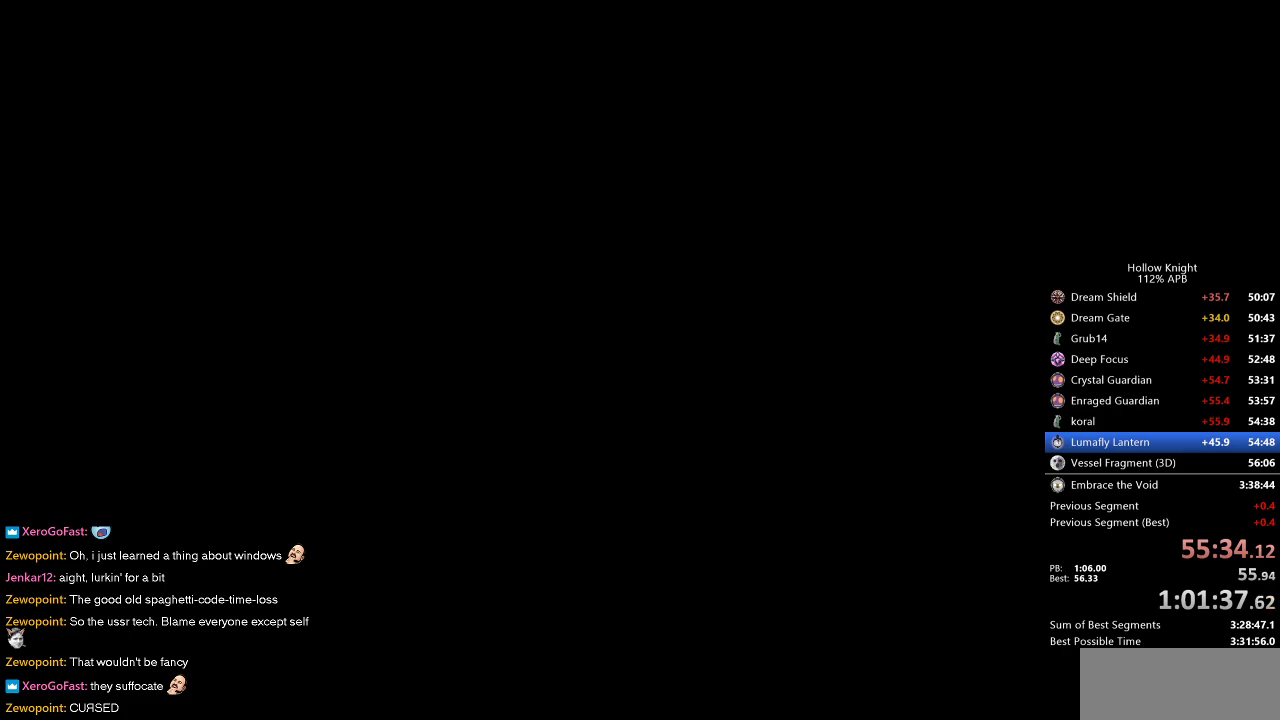
{"keys": ["right"], "events": []}
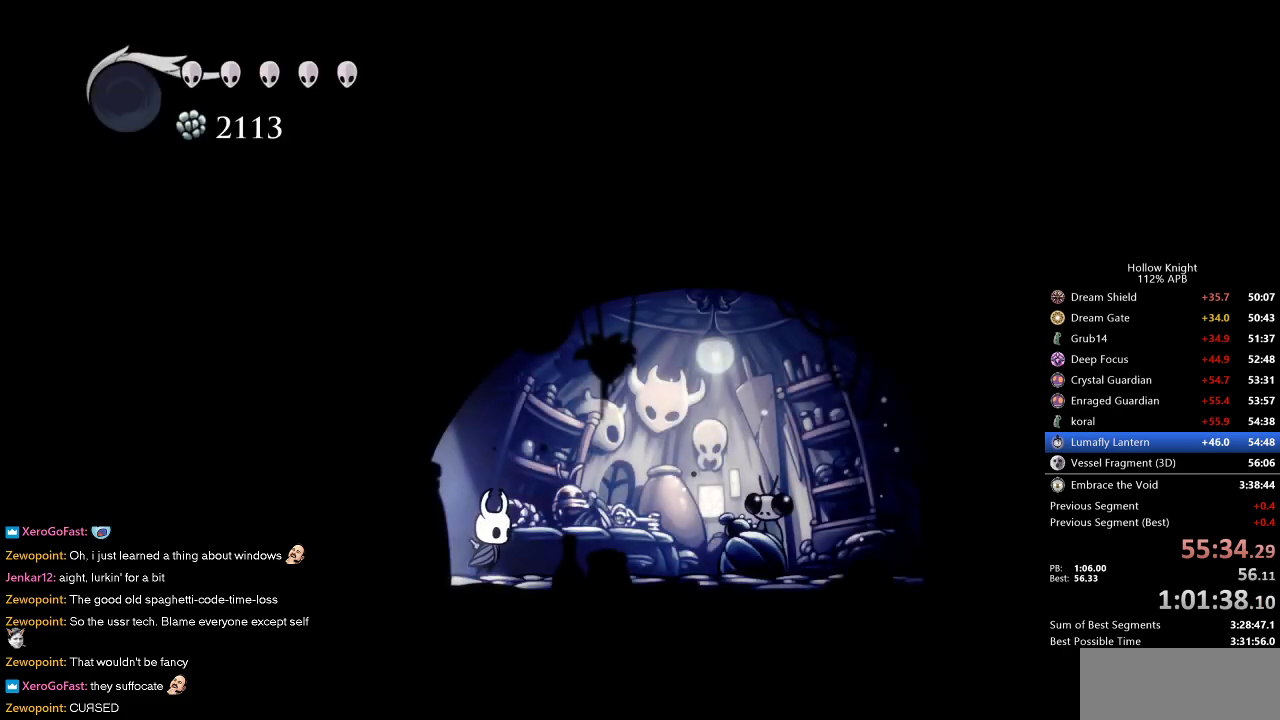
{"keys": ["right"], "events": []}
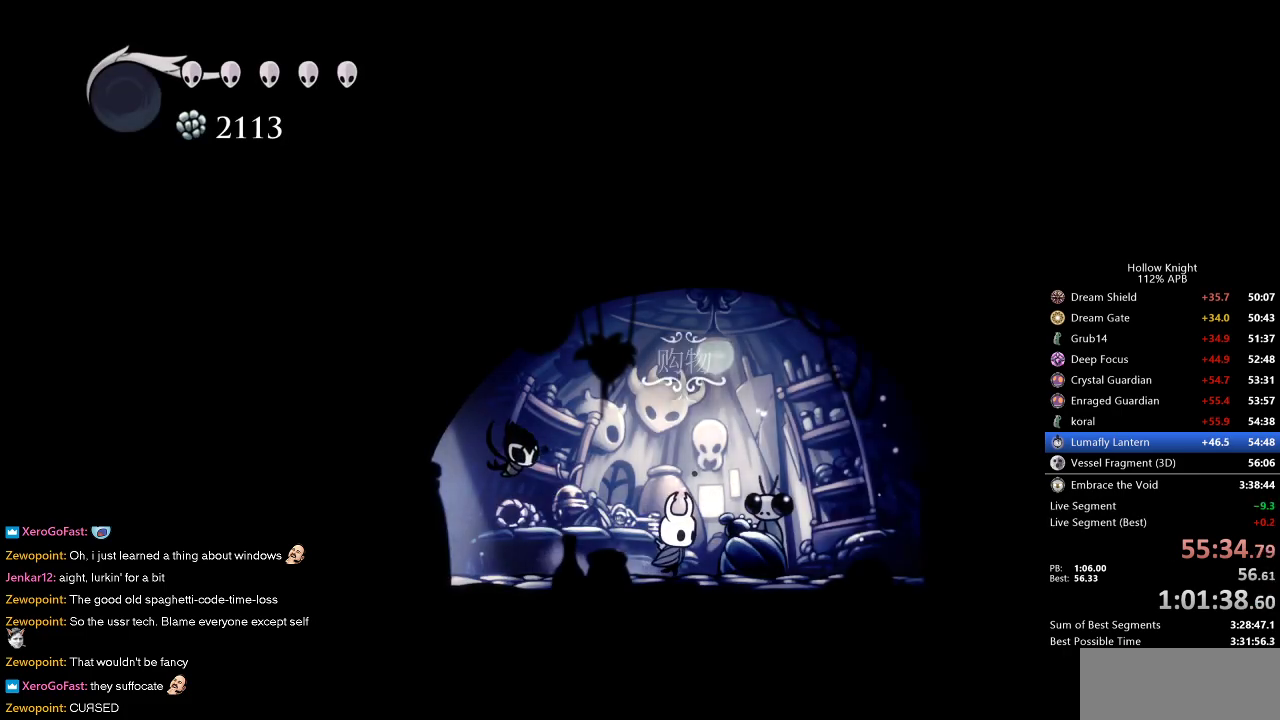
{"keys": [], "events": [[17, "down", "down"], [67, "right", "up"], [117, "down", "up"]]}
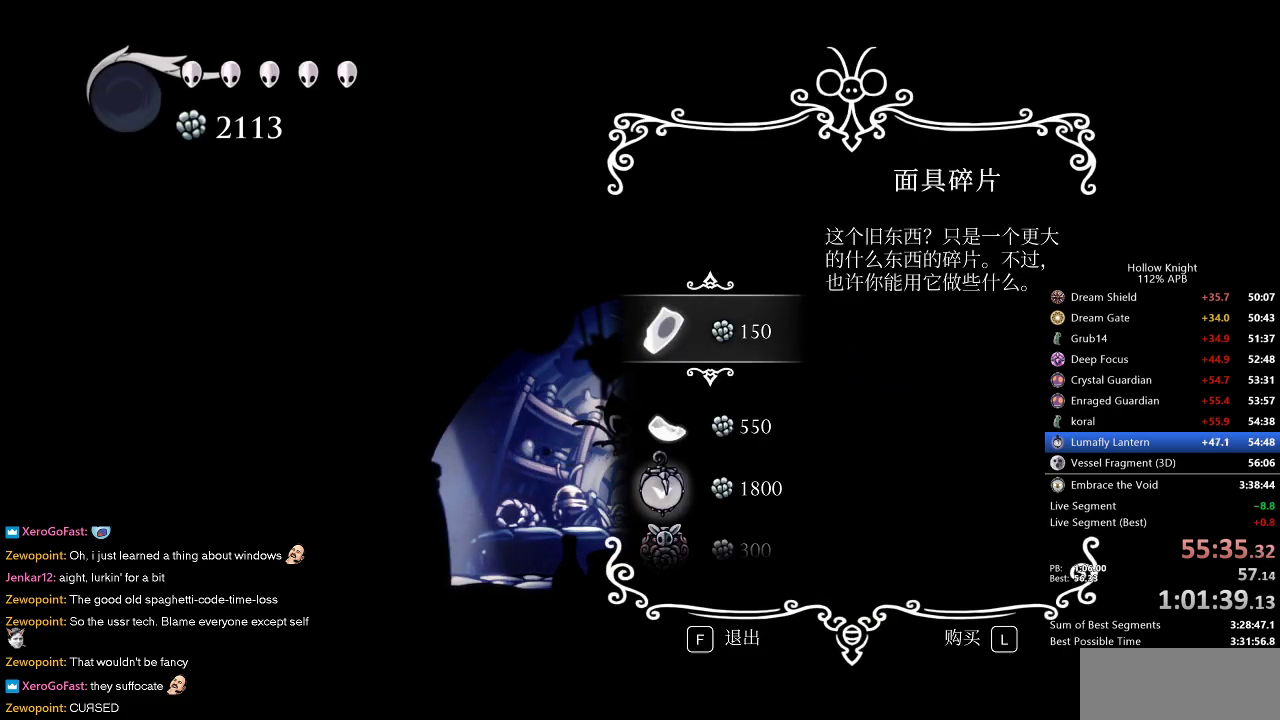
{"keys": [], "events": [[183, "down", "down"], [233, "down", "up"], [367, "down", "down"], [417, "down", "up"]]}
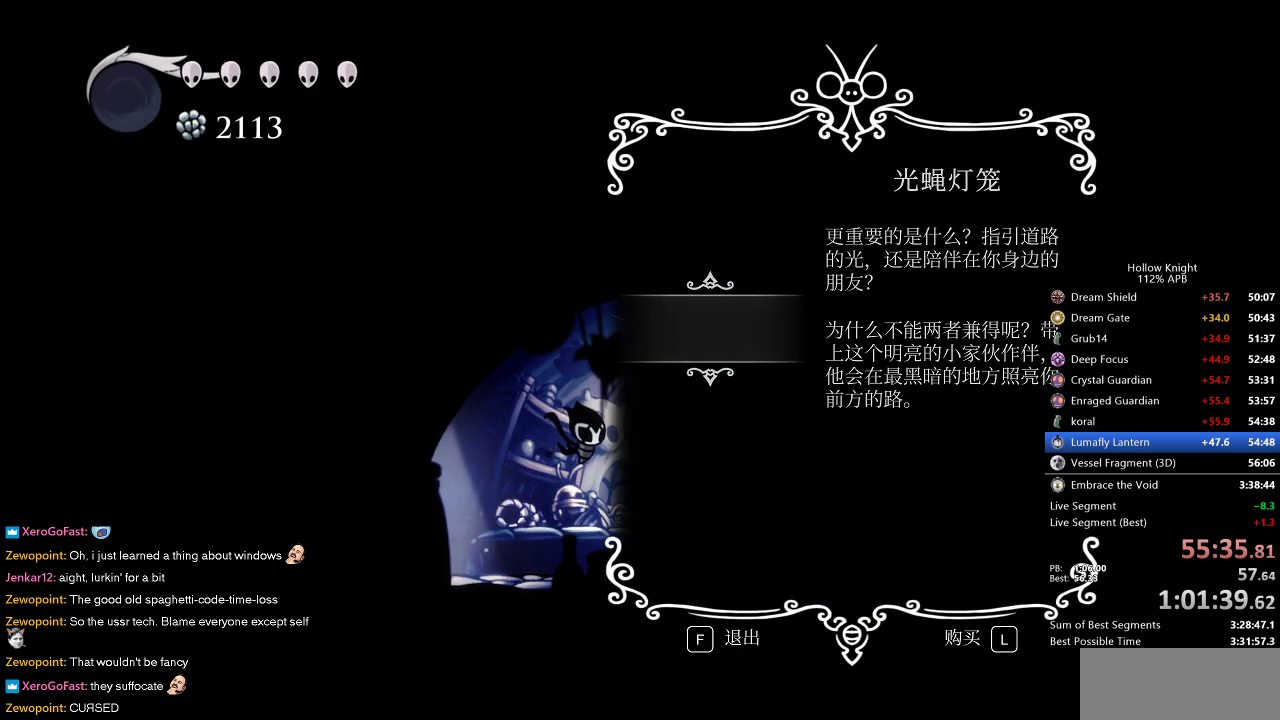
{"keys": ["jump"], "events": [[17, "jump", "down"], [50, "jump", "up"], [150, "jump", "down"], [200, "jump", "up"], [250, "jump", "down"], [333, "jump", "up"], [383, "jump", "down"], [433, "jump", "up"], [483, "jump", "down"]]}
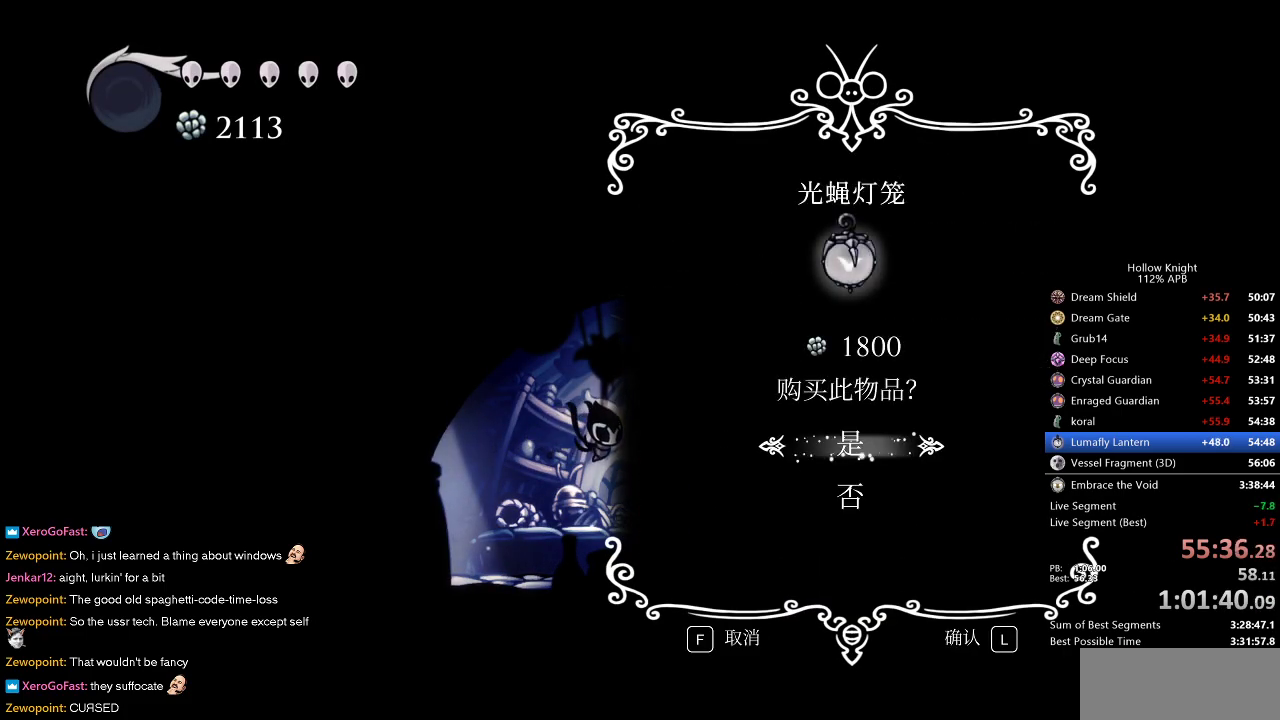
{"keys": [], "events": [[33, "jump", "up"], [117, "jump", "down"], [167, "jump", "up"], [350, "jump", "down"], [500, "jump", "up"]]}
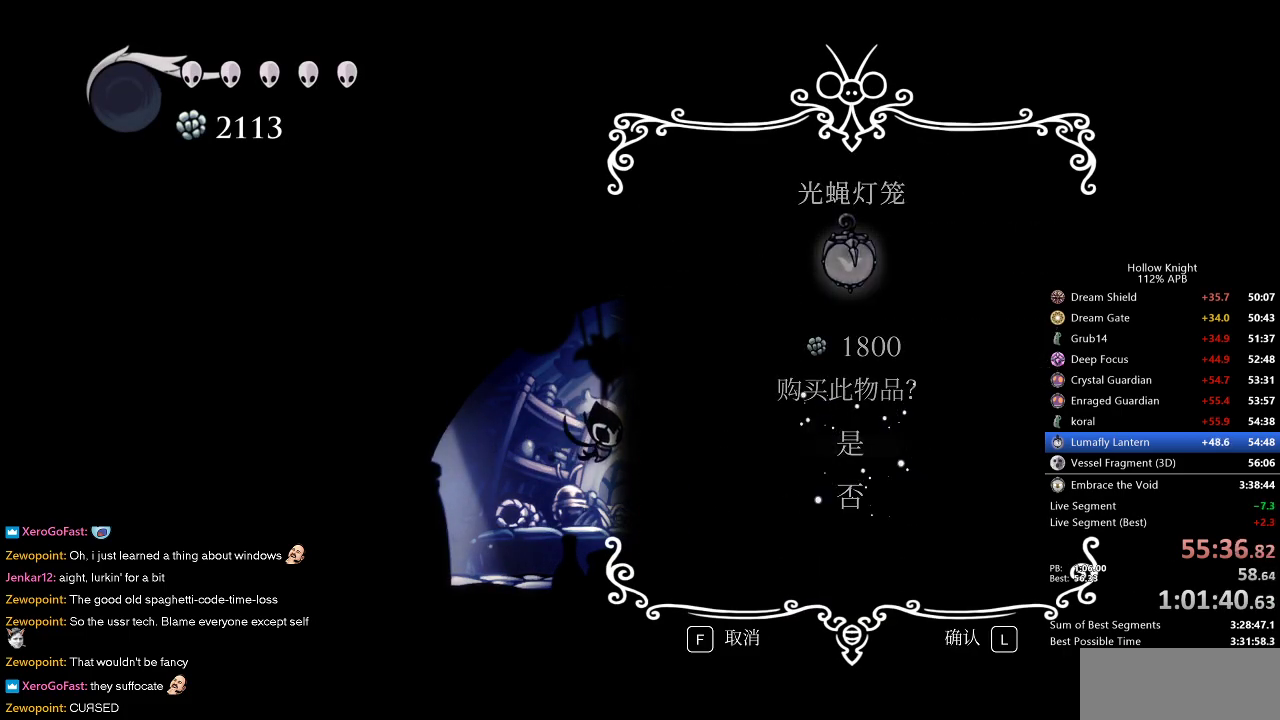
{"keys": ["jump"], "events": [[50, "jump", "down"], [83, "jump", "up"], [183, "jump", "down"], [233, "jump", "up"], [283, "jump", "down"], [317, "jump", "up"], [367, "jump", "down"], [417, "jump", "up"], [500, "jump", "down"]]}
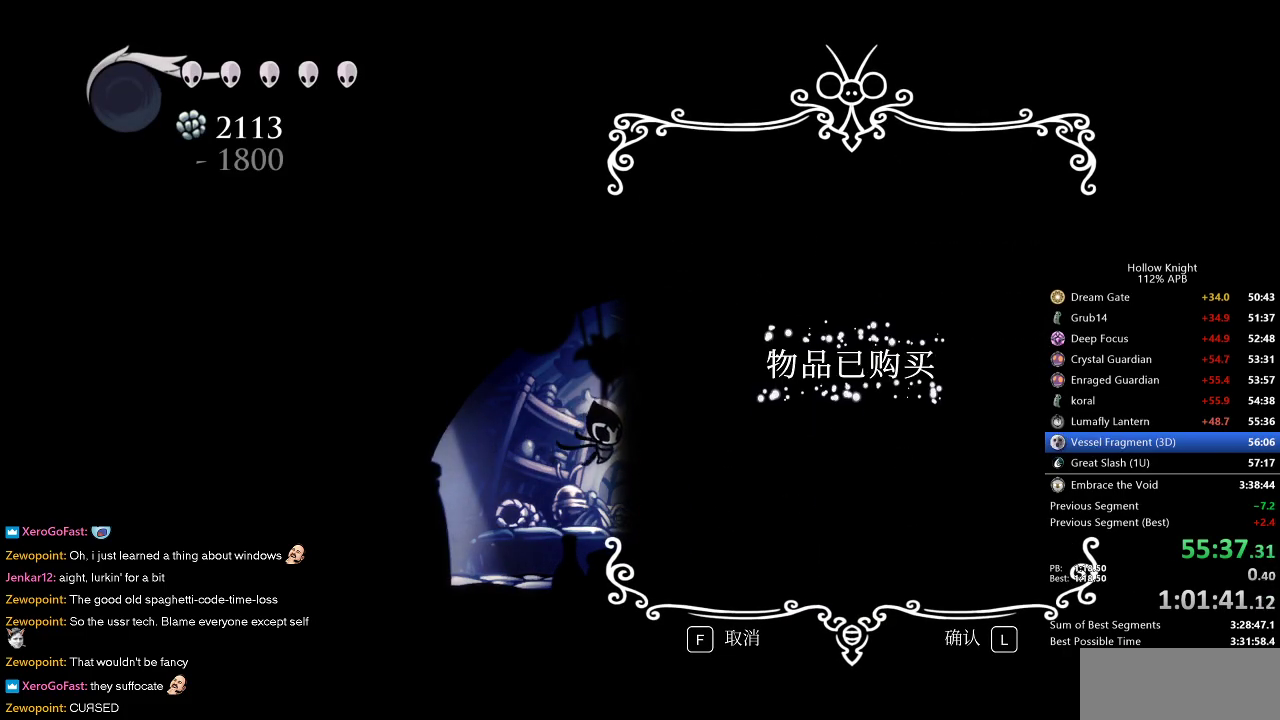
{"keys": ["jump"], "events": [[50, "jump", "up"], [100, "jump", "down"], [150, "jump", "up"], [250, "jump", "down"], [300, "jump", "up"], [467, "jump", "down"]]}
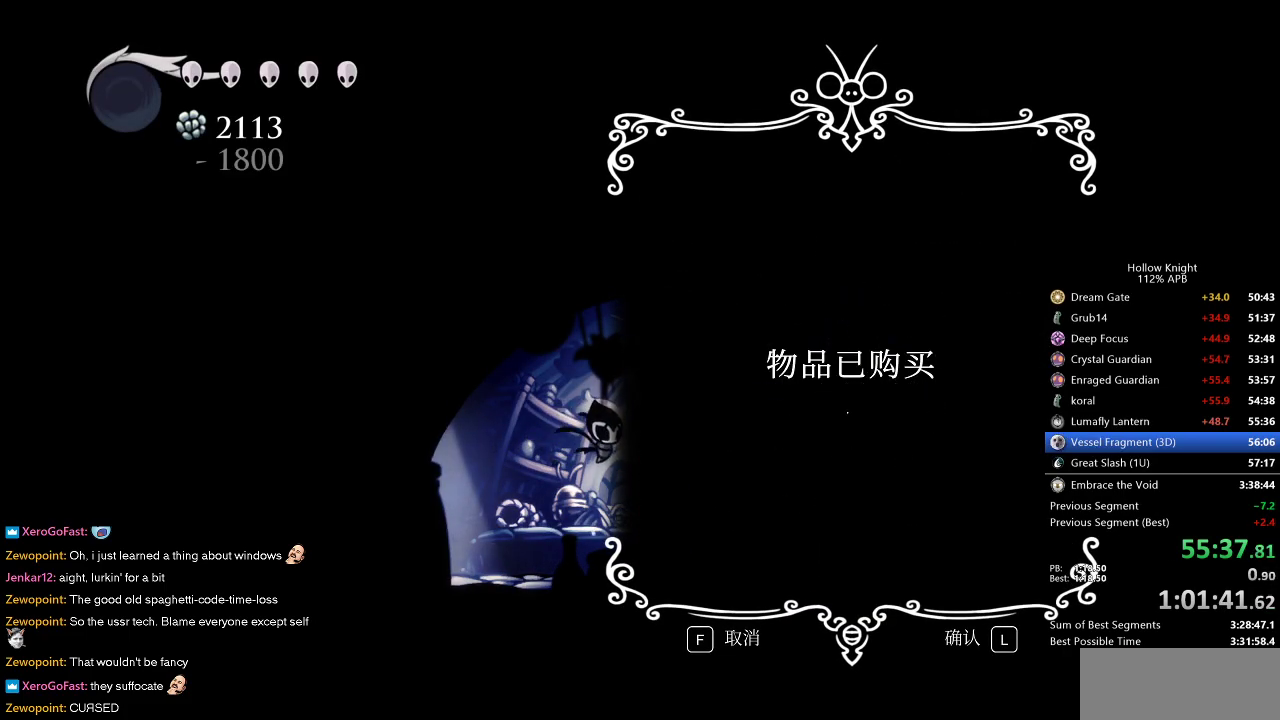
{"keys": ["jump"], "events": [[17, "jump", "up"], [117, "jump", "down"], [167, "jump", "up"], [217, "jump", "down"], [250, "jump", "up"], [350, "jump", "down"], [400, "jump", "up"], [450, "jump", "down"]]}
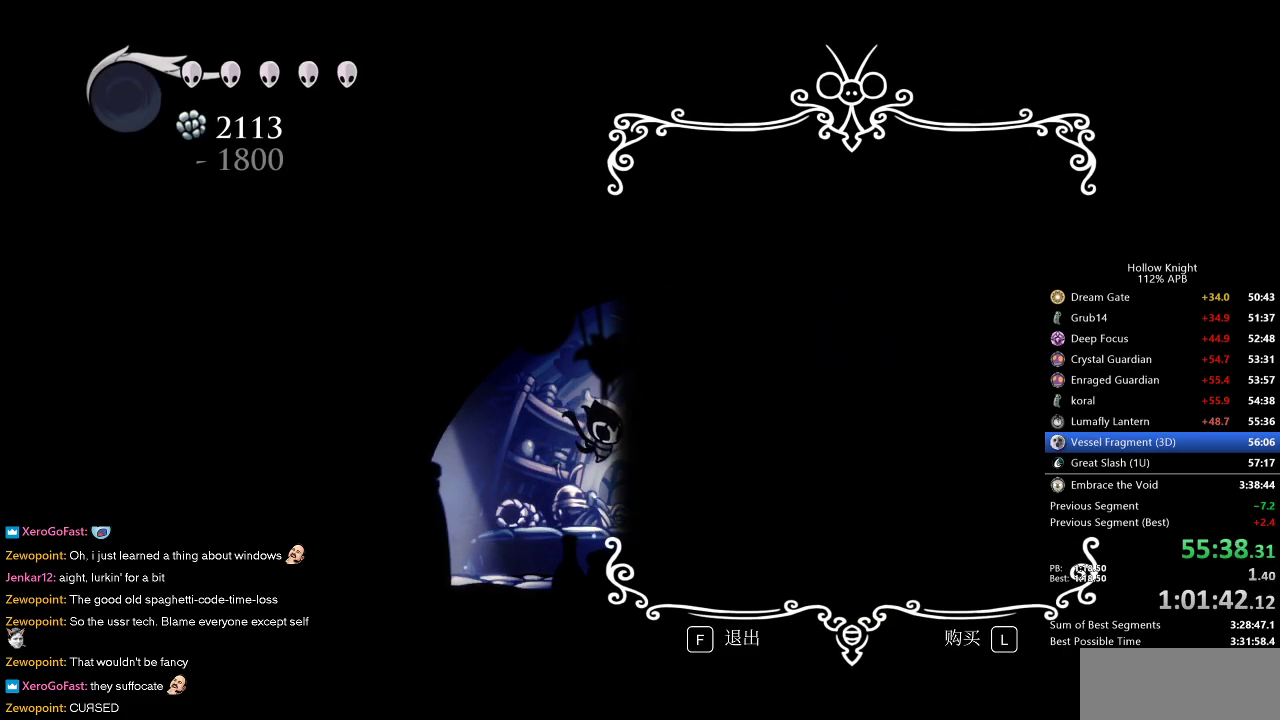
{"keys": [], "events": [[33, "jump", "up"], [83, "jump", "down"], [133, "jump", "up"], [183, "jump", "down"], [267, "jump", "up"], [317, "jump", "down"], [367, "jump", "up"], [467, "jump", "down"], [500, "jump", "up"]]}
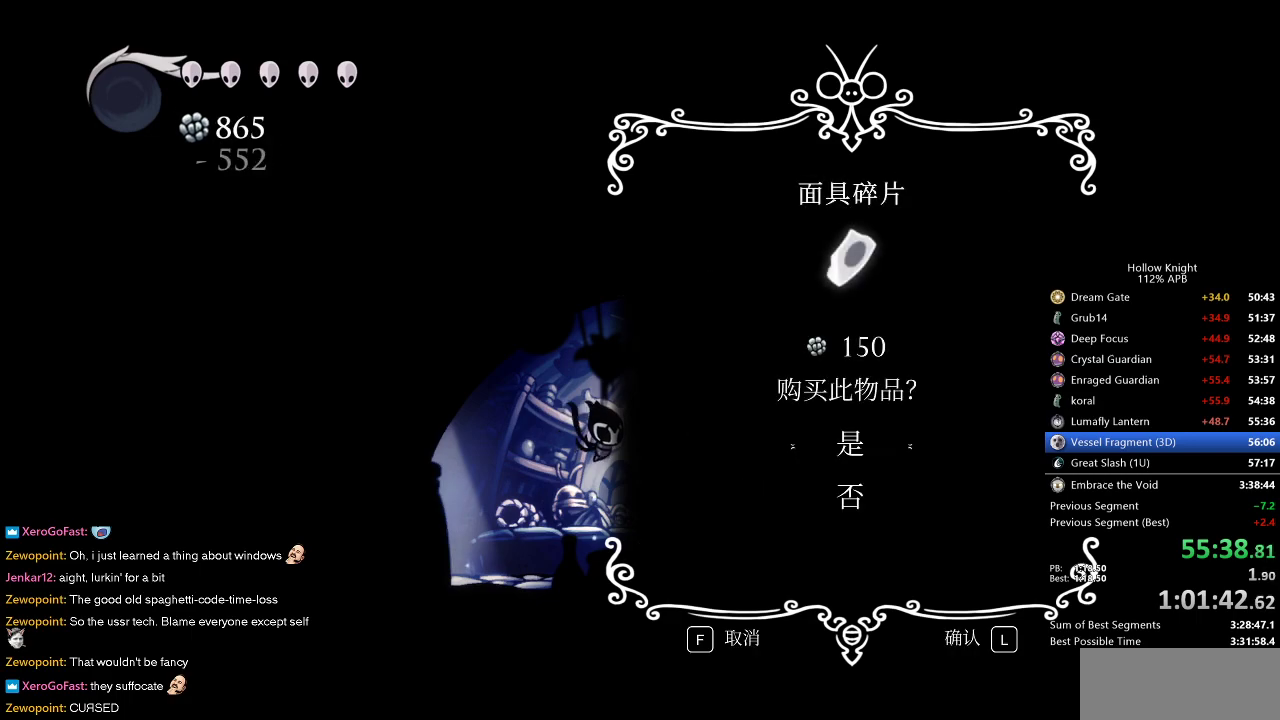
{"keys": [], "events": [[50, "jump", "down"], [100, "jump", "up"], [200, "jump", "down"], [250, "jump", "up"], [283, "jump", "down"], [383, "jump", "up"]]}
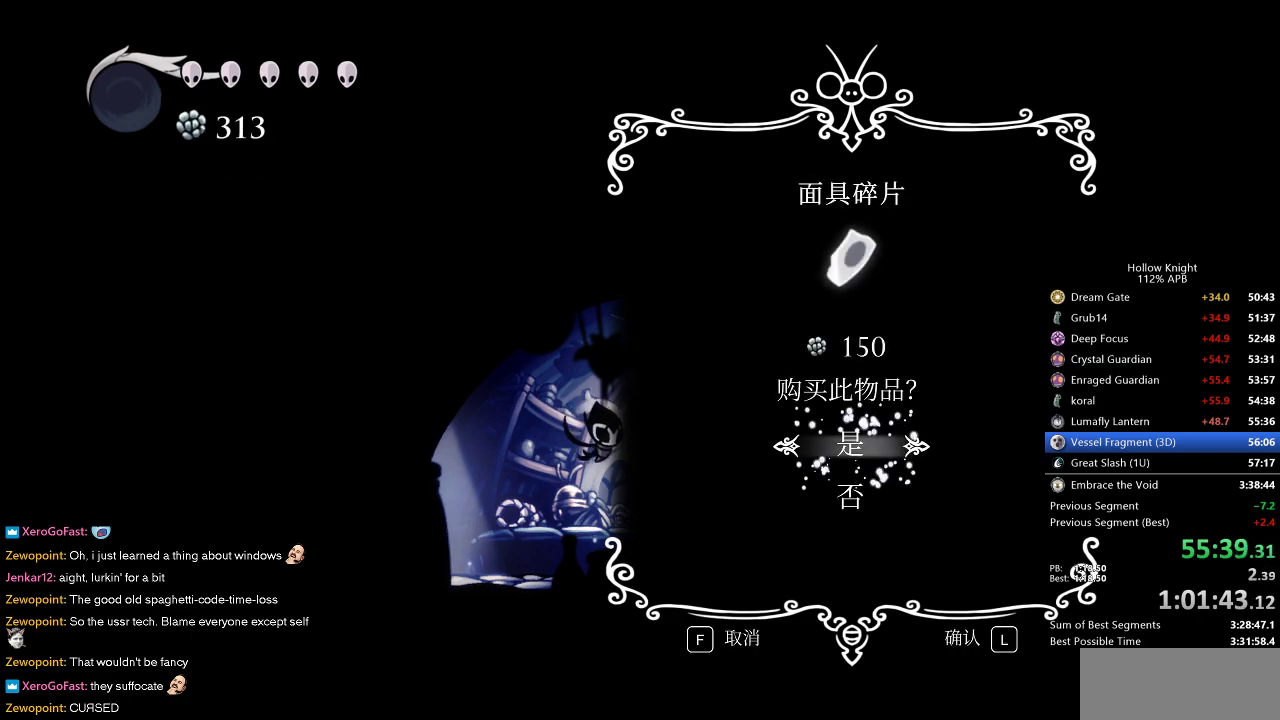
{"keys": [], "events": []}
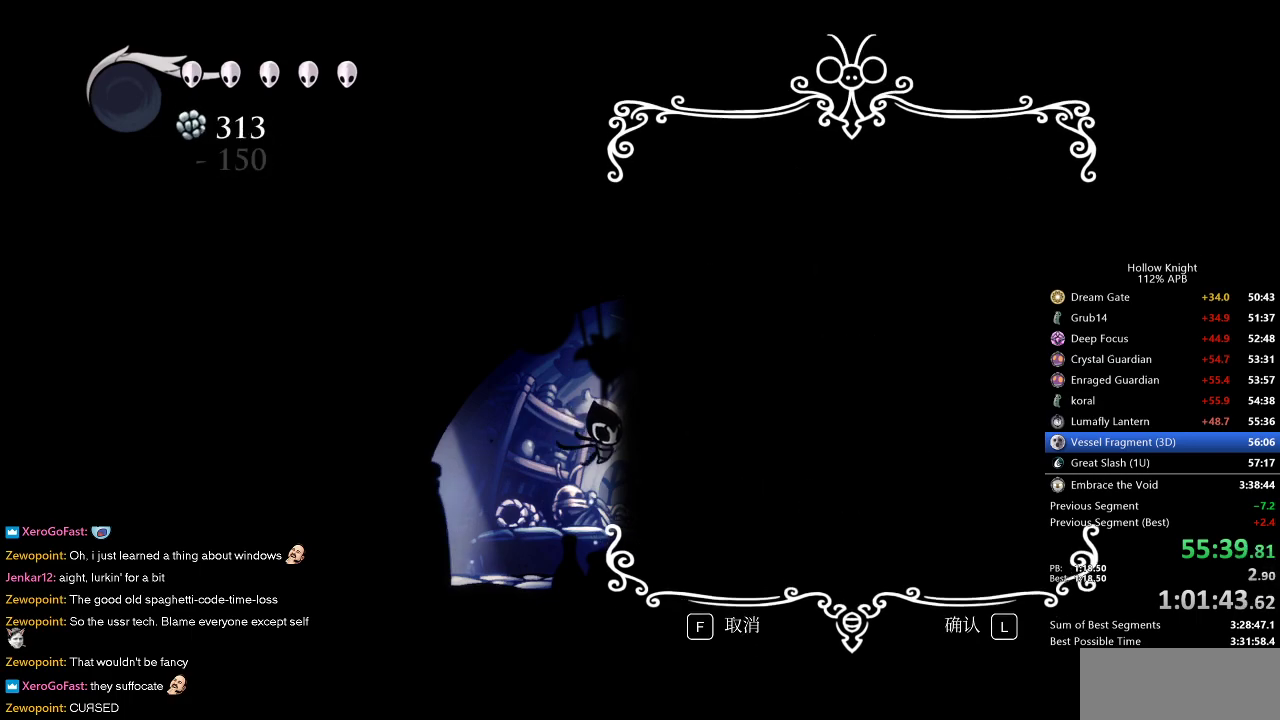
{"keys": [], "events": []}
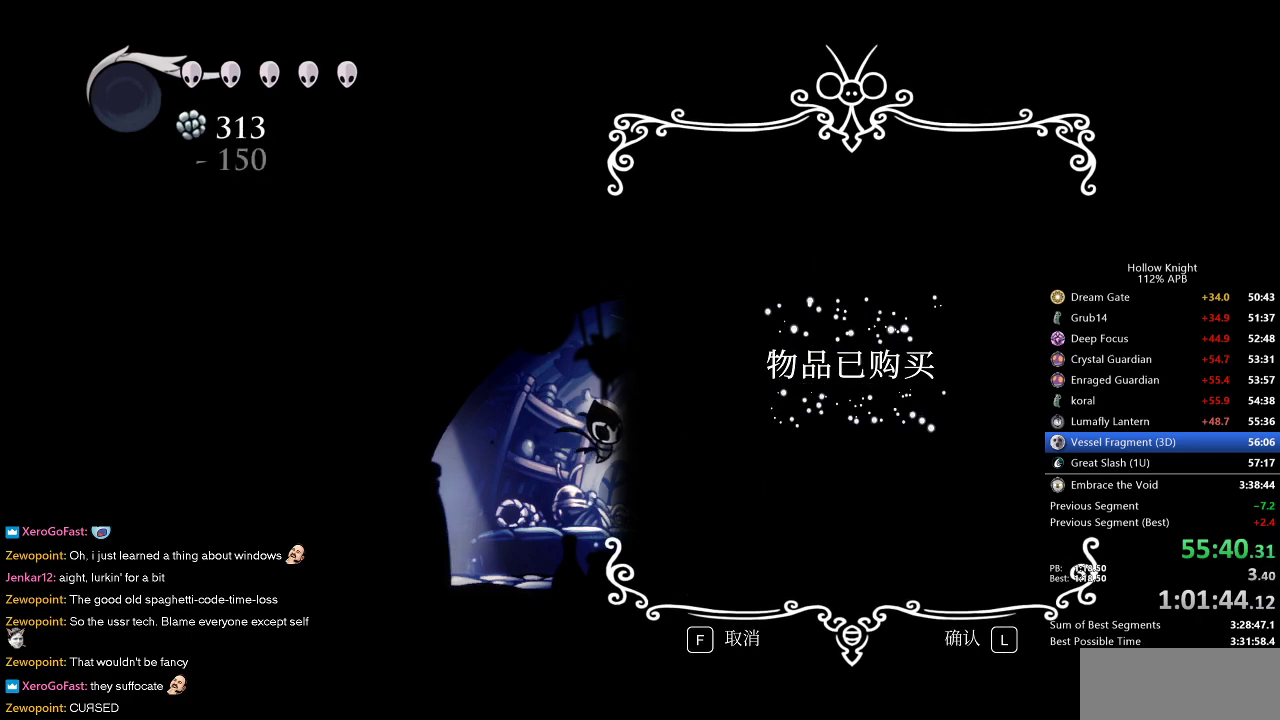
{"keys": [], "events": []}
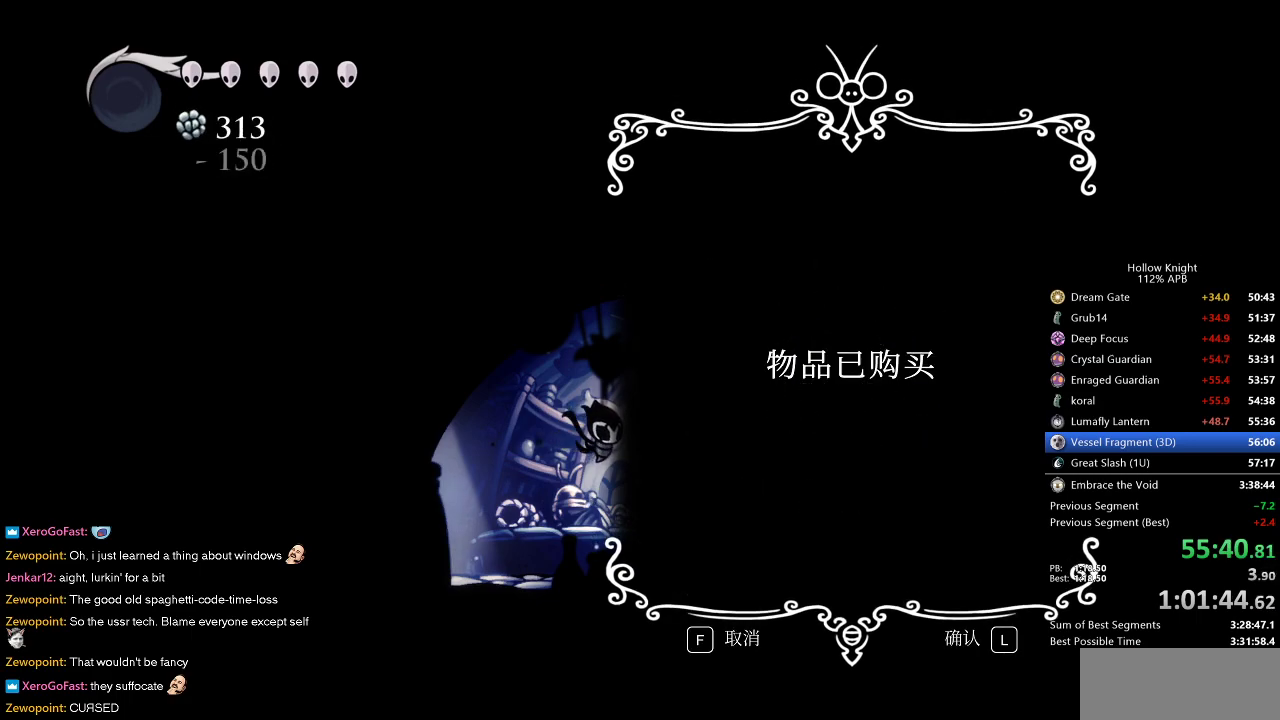
{"keys": [], "events": []}
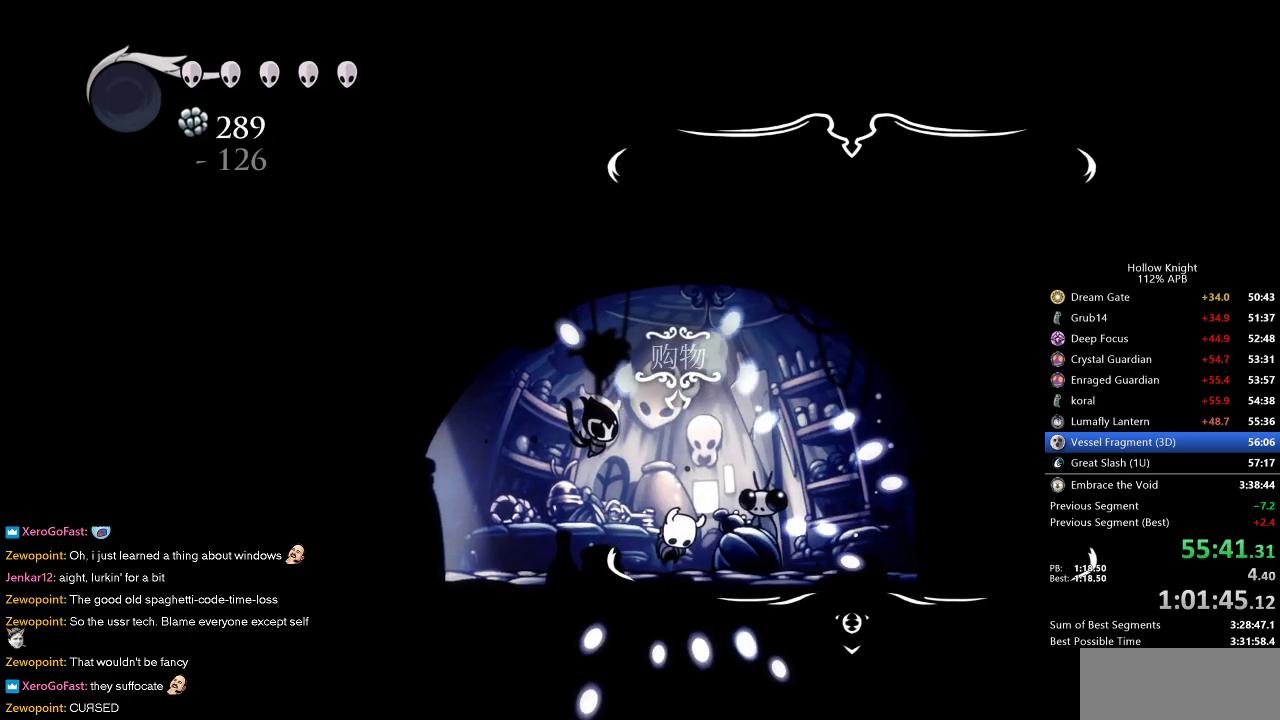
{"keys": ["left"], "events": [[50, "left", "down"]]}
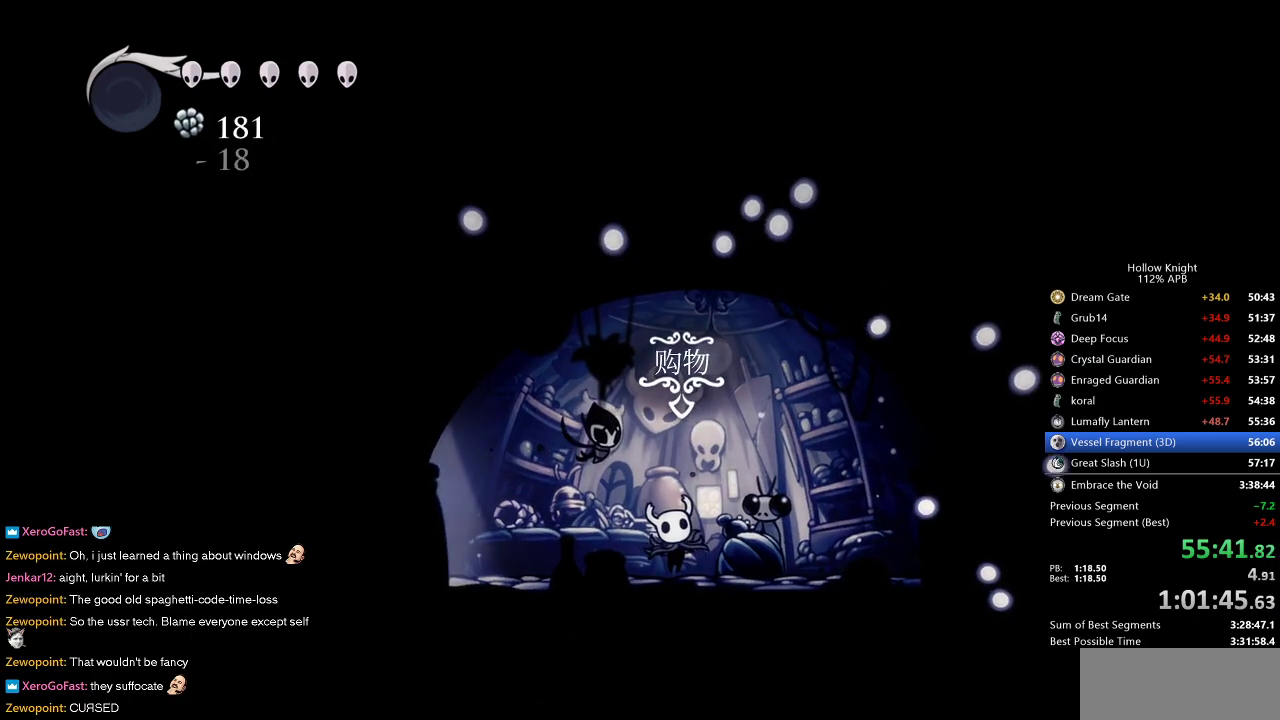
{"keys": ["left"], "events": [[150, "left", "up"], [250, "left", "down"]]}
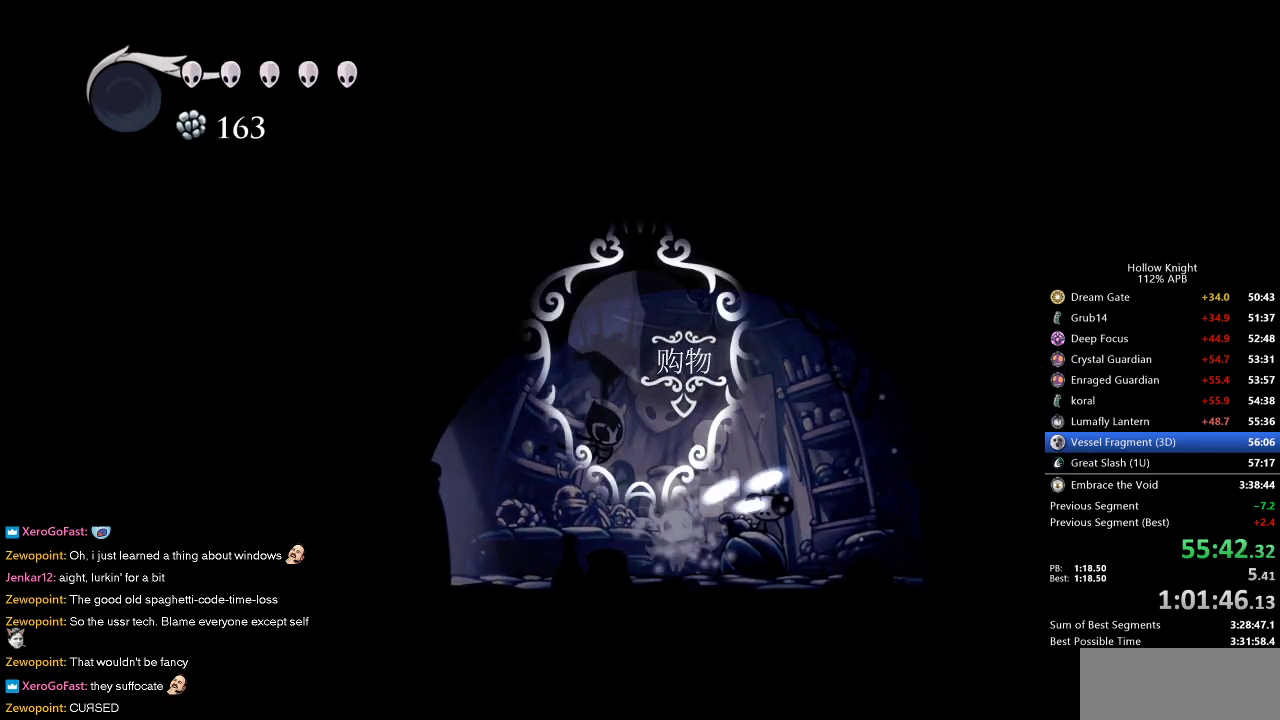
{"keys": [], "events": [[217, "left", "up"], [350, "left", "down"], [450, "left", "up"]]}
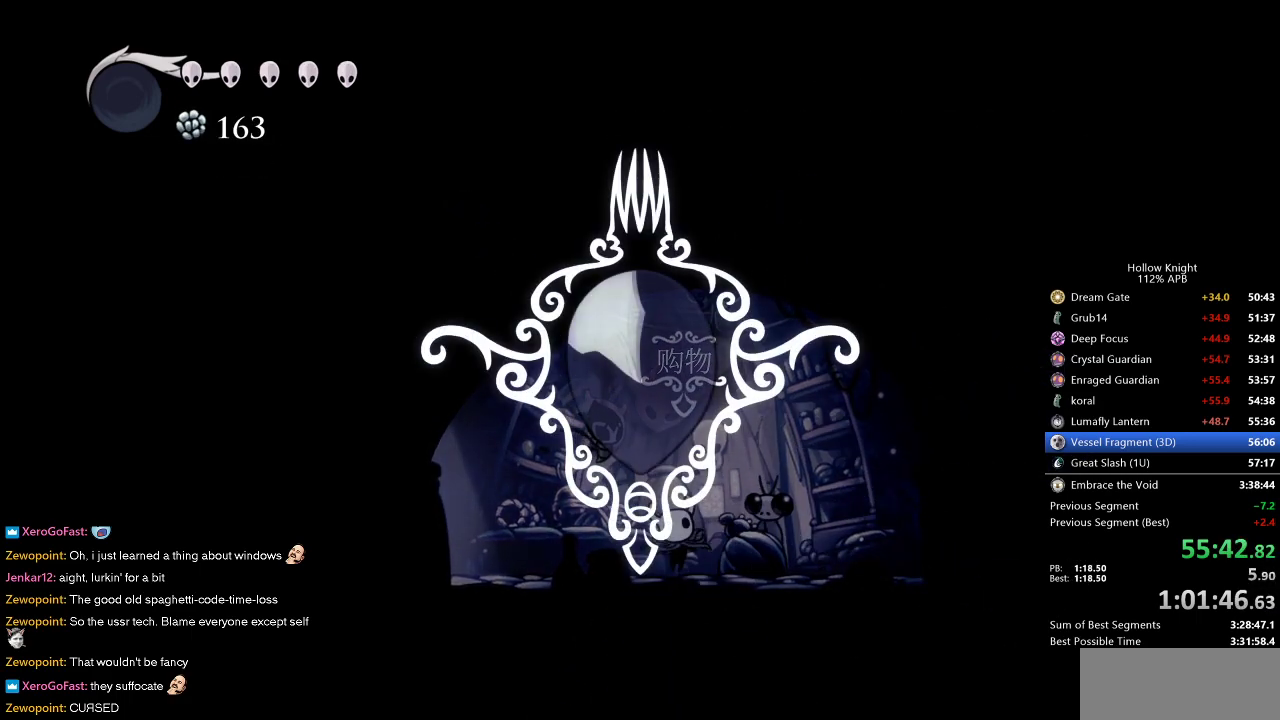
{"keys": [], "events": [[83, "left", "down"], [183, "left", "up"], [283, "left", "down"], [367, "left", "up"]]}
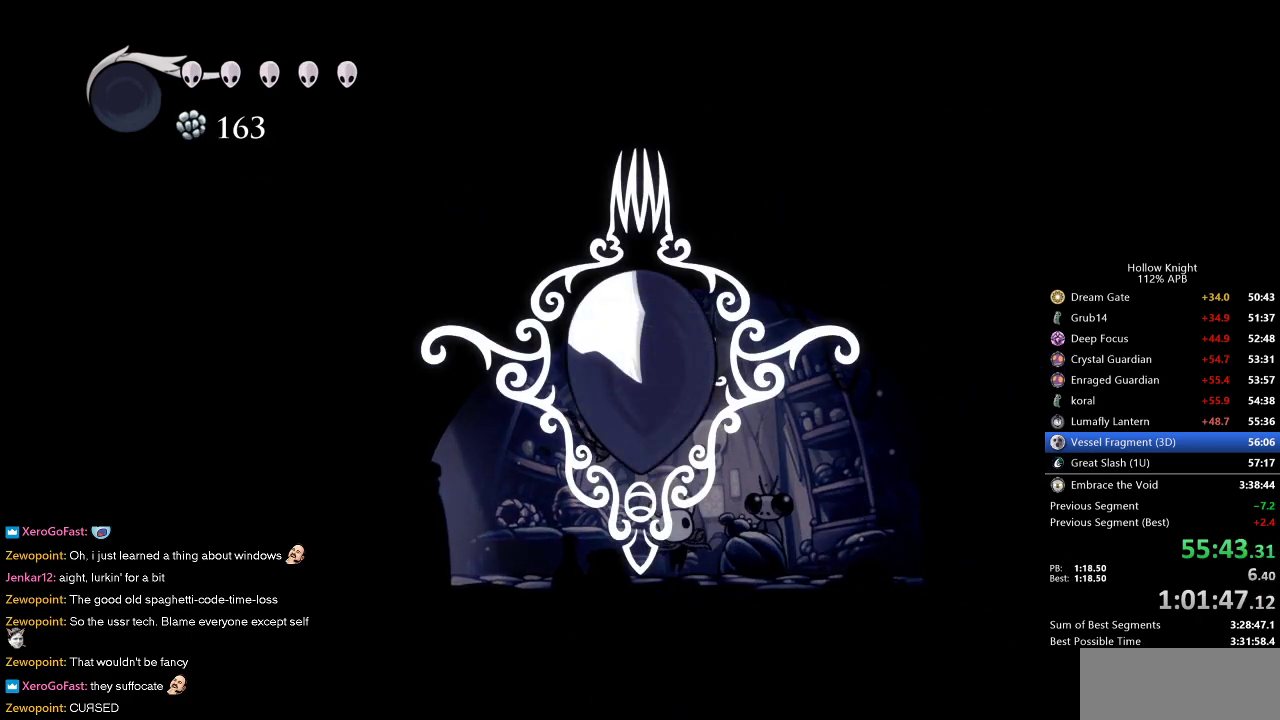
{"keys": ["left"], "events": [[17, "left", "down"]]}
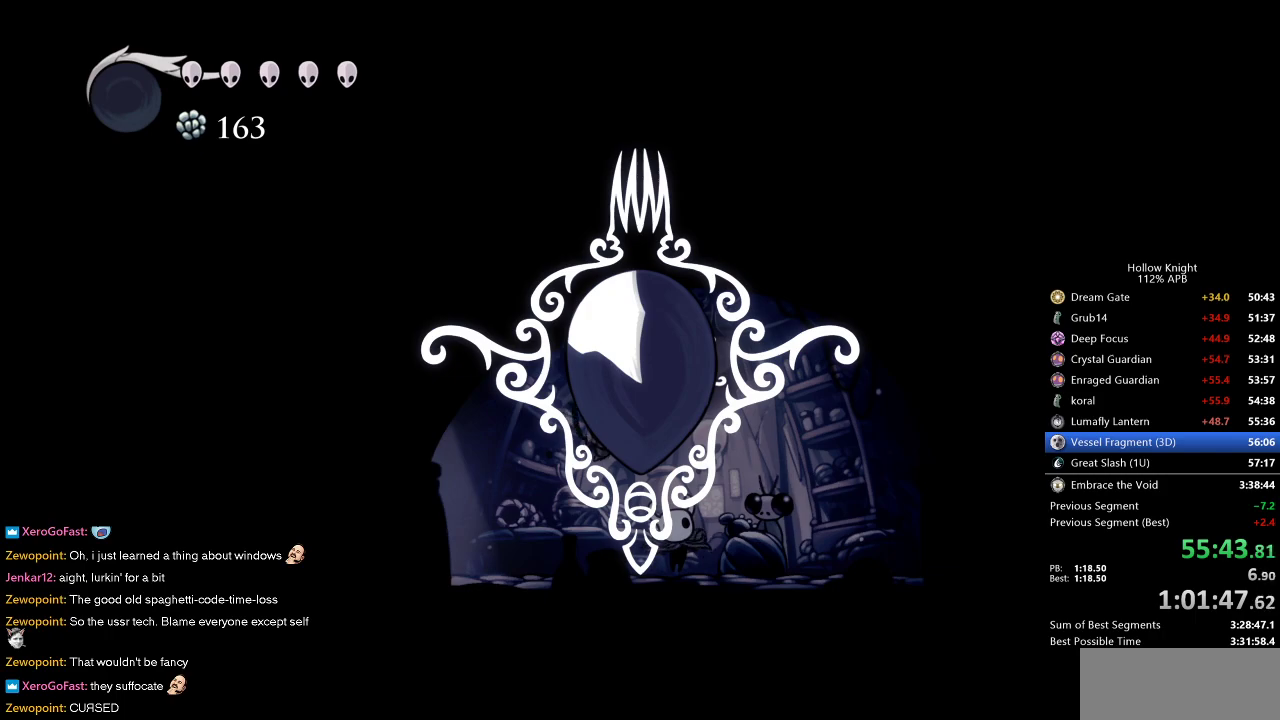
{"keys": ["left"], "events": []}
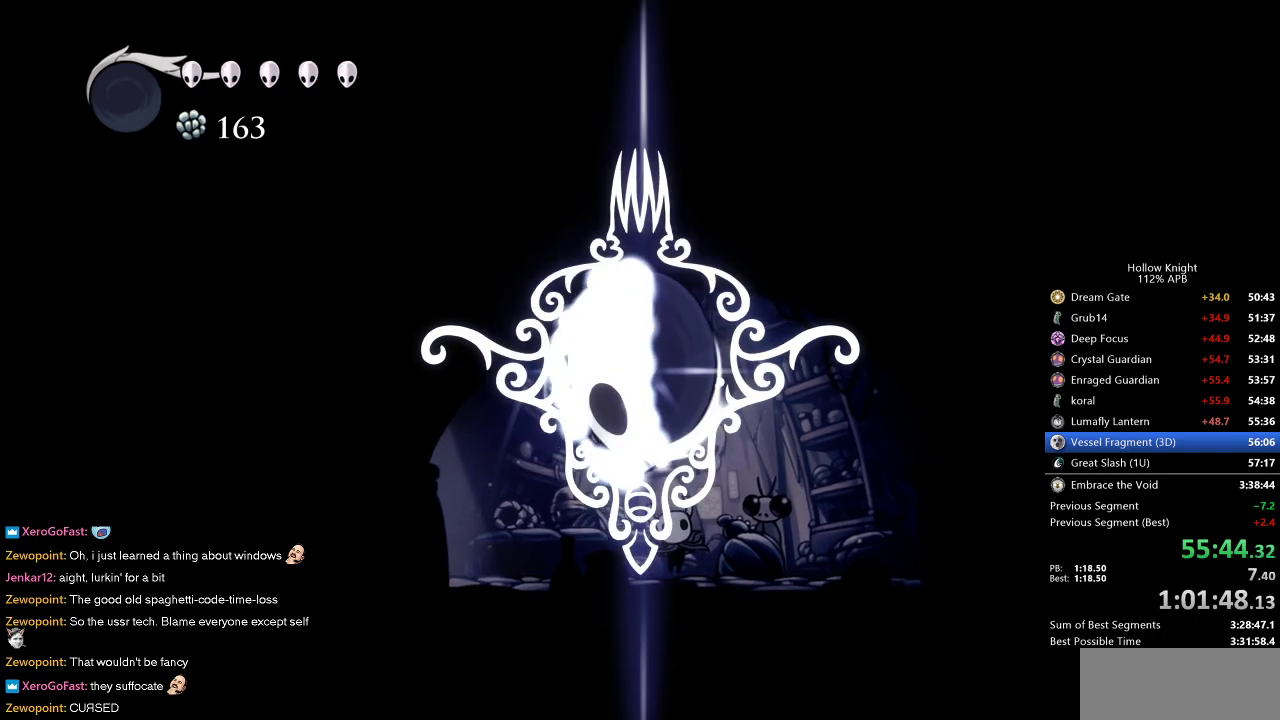
{"keys": ["left"], "events": []}
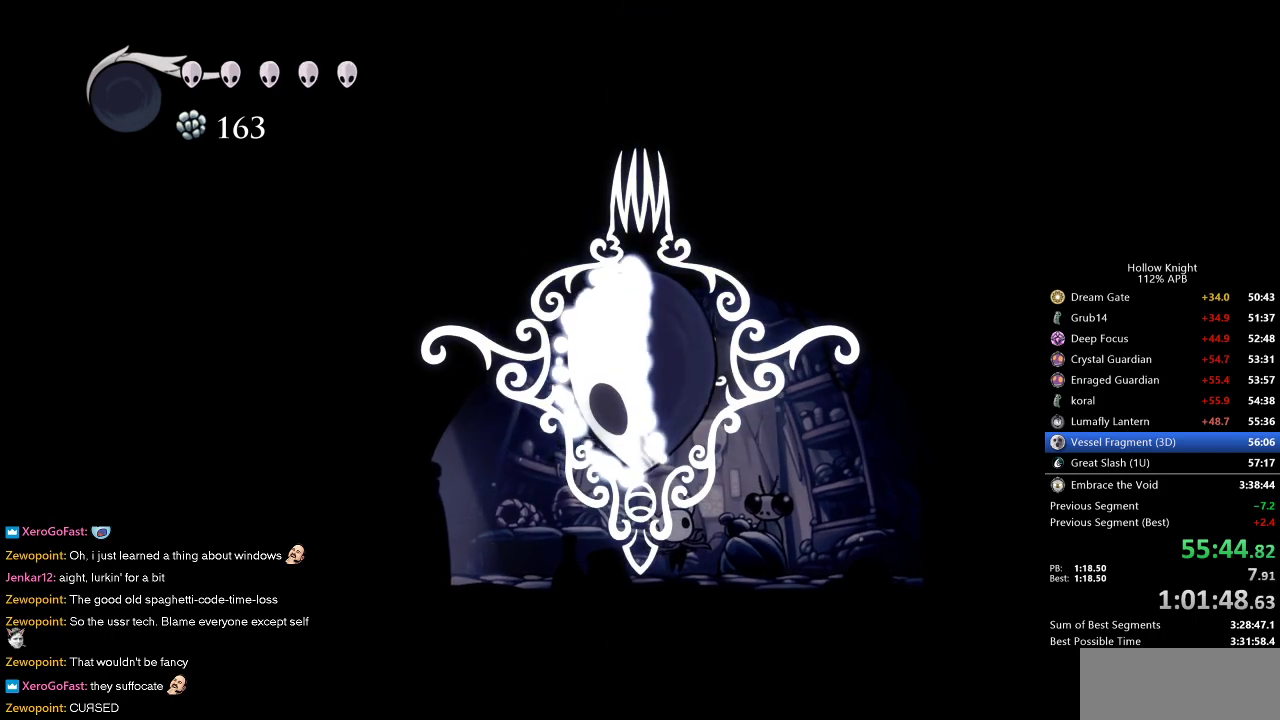
{"keys": ["dash", "left"], "events": [[300, "dash", "down"], [400, "dash", "up"], [433, "dash", "down"]]}
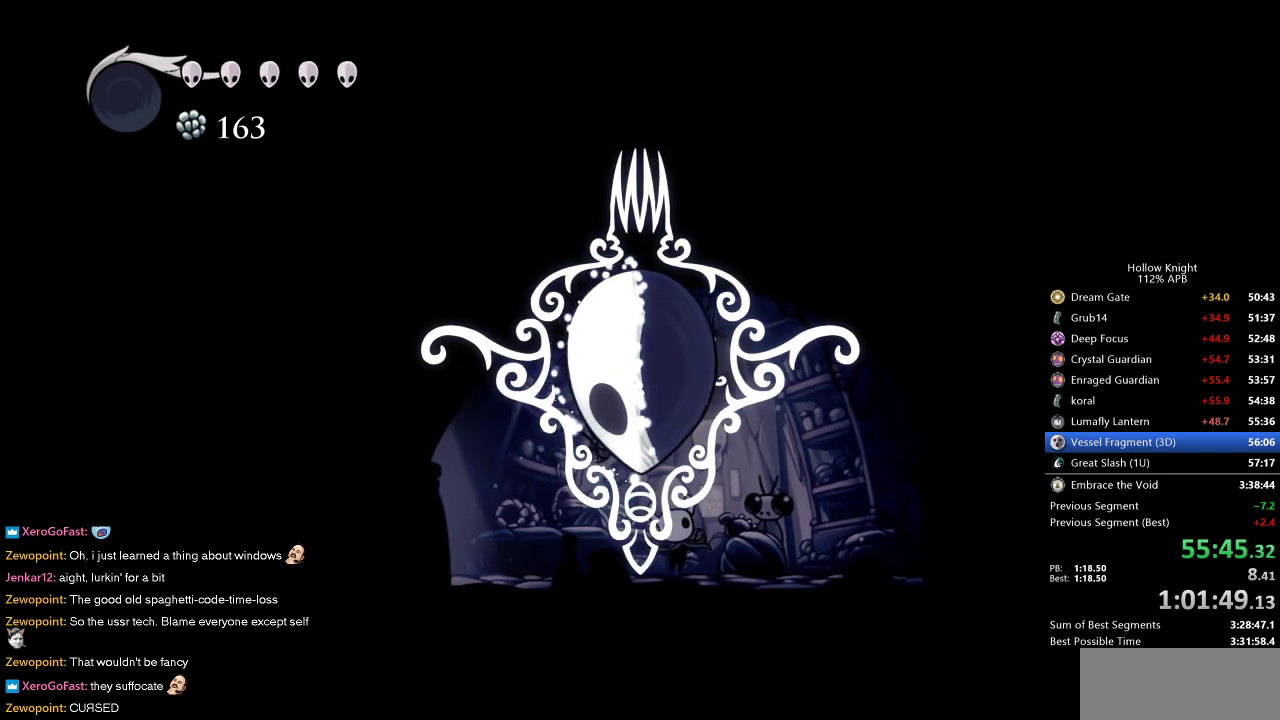
{"keys": ["left"], "events": [[33, "dash", "up"], [83, "dash", "down"], [167, "dash", "up"], [217, "dash", "down"], [267, "dash", "up"], [367, "dash", "down"], [417, "dash", "up"], [467, "dash", "down"], [500, "dash", "up"]]}
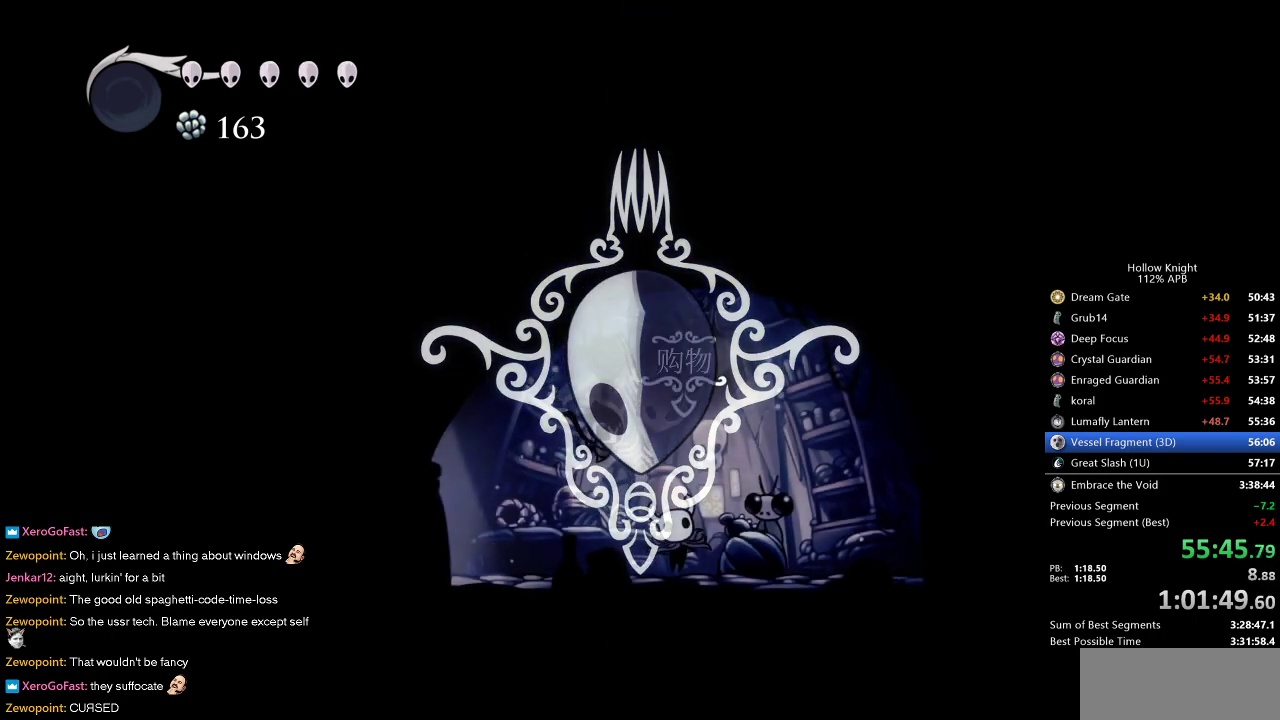
{"keys": ["left"], "events": [[100, "dash", "down"], [150, "dash", "up"], [200, "dash", "down"], [250, "dash", "up"], [433, "dash", "down"], [483, "dash", "up"]]}